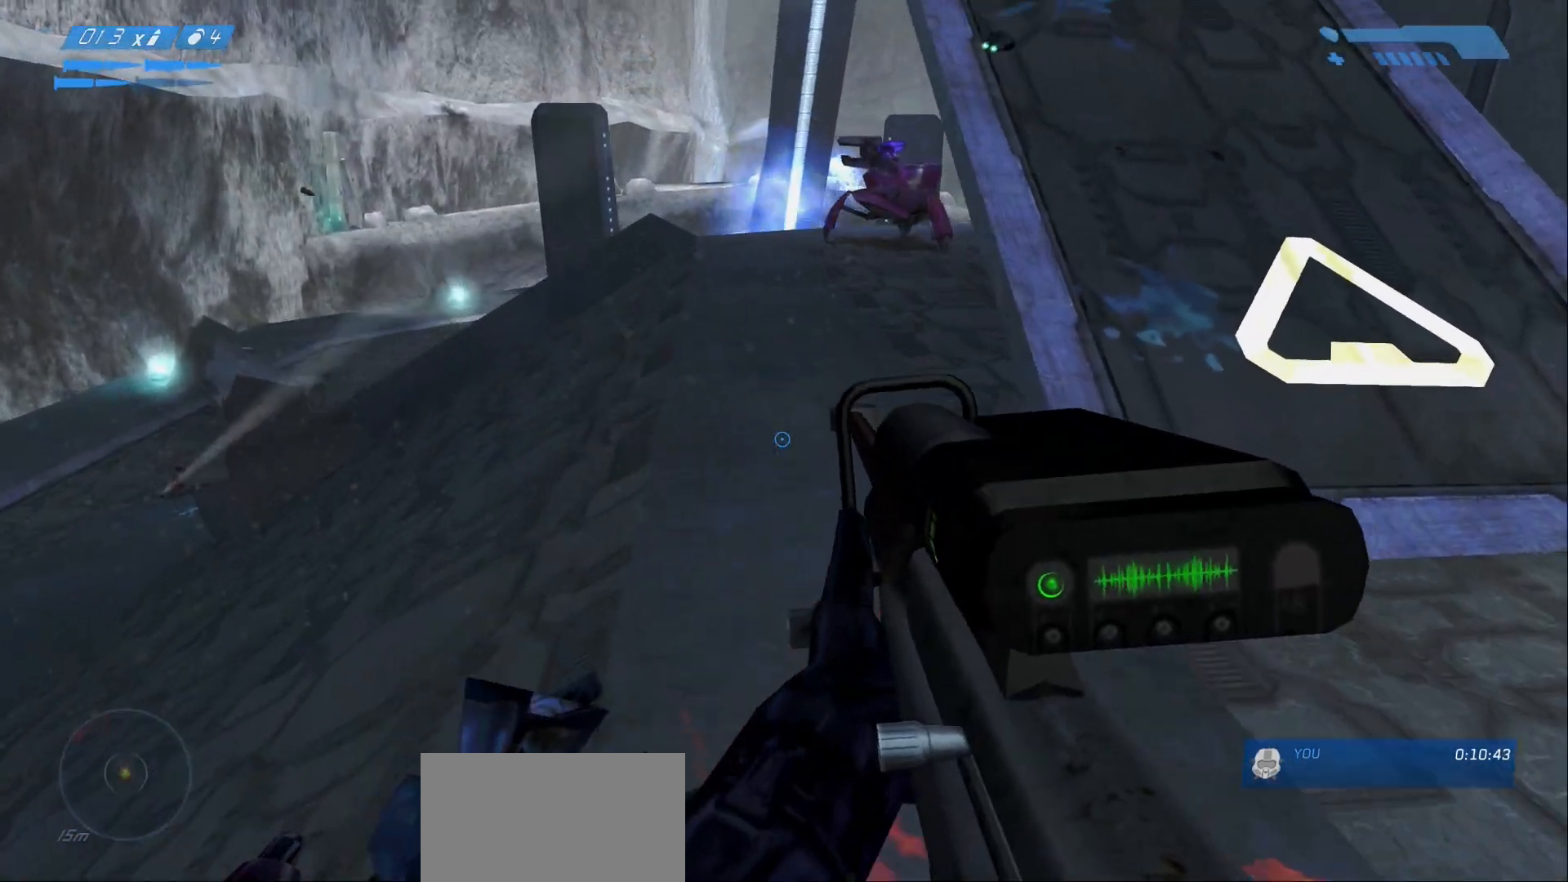
Gameplay with keyboard and mouse; each line is a JSON object with the keys and mouse buttons held at the frame after it. "events" lists presses ("down") and releases ("up") of "1", "2", "a", "alt", "c", "caps_lock", "ctrl", "d", "e", "escape", "f", "g", "q", "r", "s", "shift", "space", "tab", "v", "w", "x", "z", "mouse_left", "mouse_right", "mouse_mb4" and "mouse_mb5" between this image and that frame as [ms after this image, input, new state], when the widget could be followed in between. "mouse_left", "mouse_right", "mouse_mb4", "mouse_mb5" = the "left", "right", "mb4", "mb5" buttons of the "mouse" list. No other keys are recorded. Not read: mouse_move.
{"keys": ["w"], "mouse": [], "events": [[200, "a", "up"], [250, "space", "up"]]}
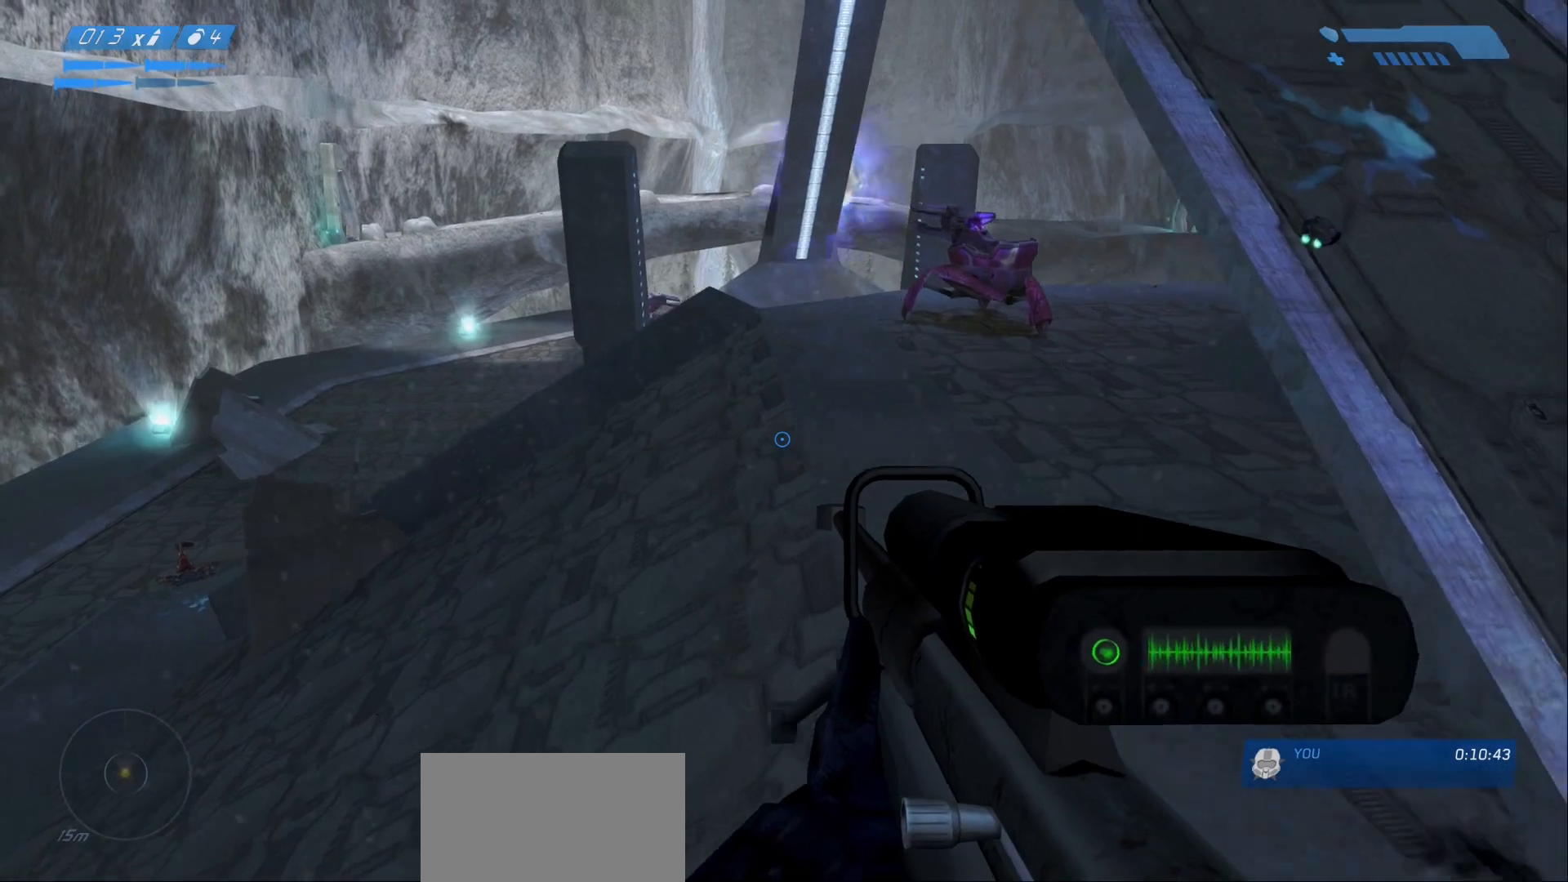
{"keys": ["w"], "mouse": []}
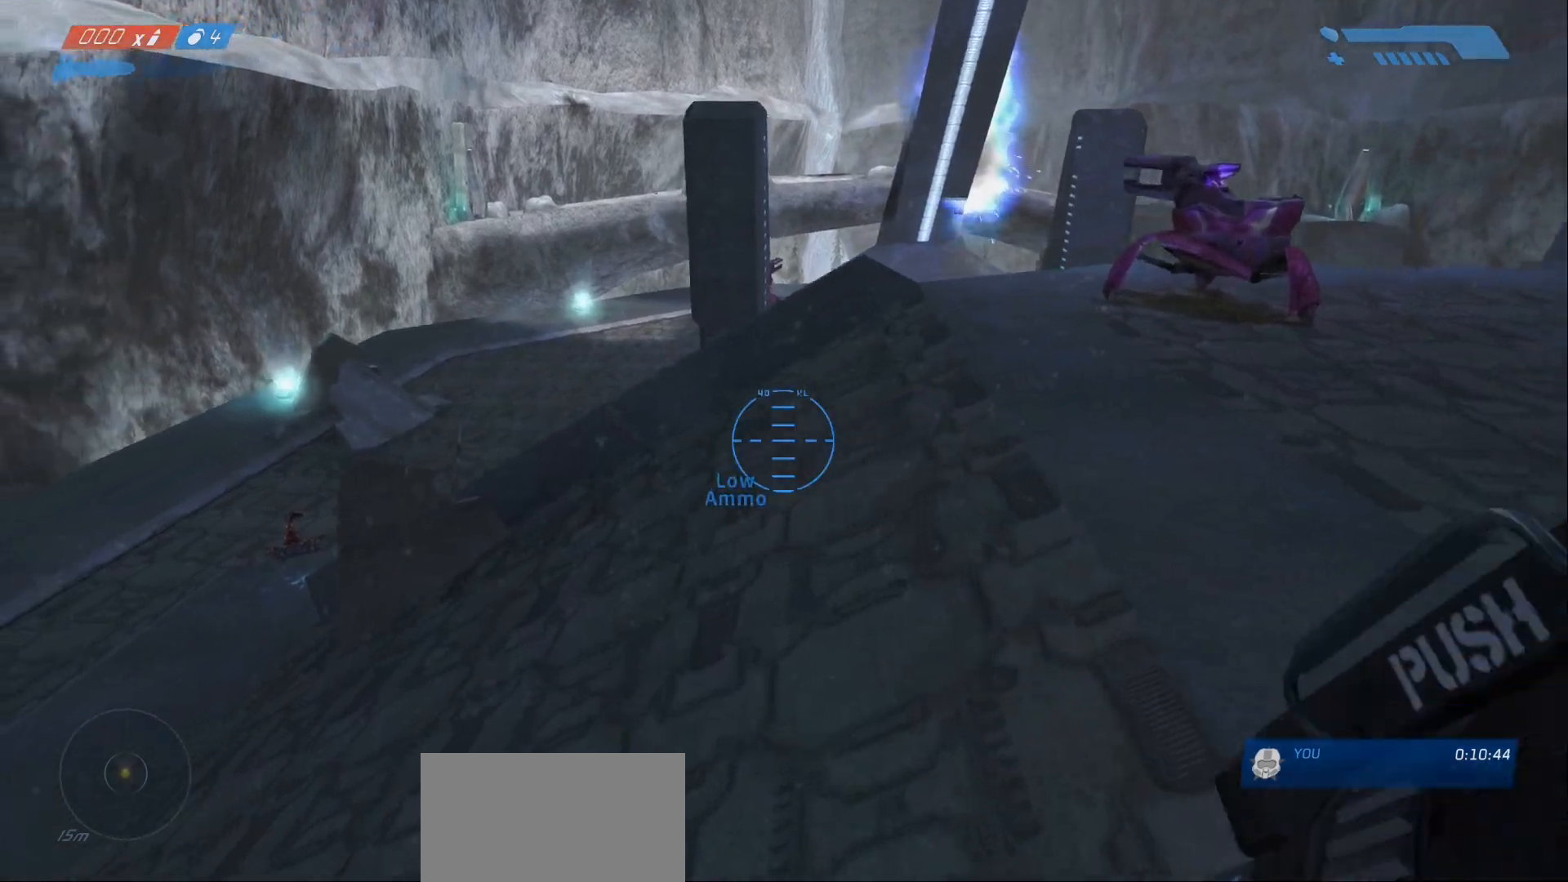
{"keys": ["w"], "mouse": [], "events": []}
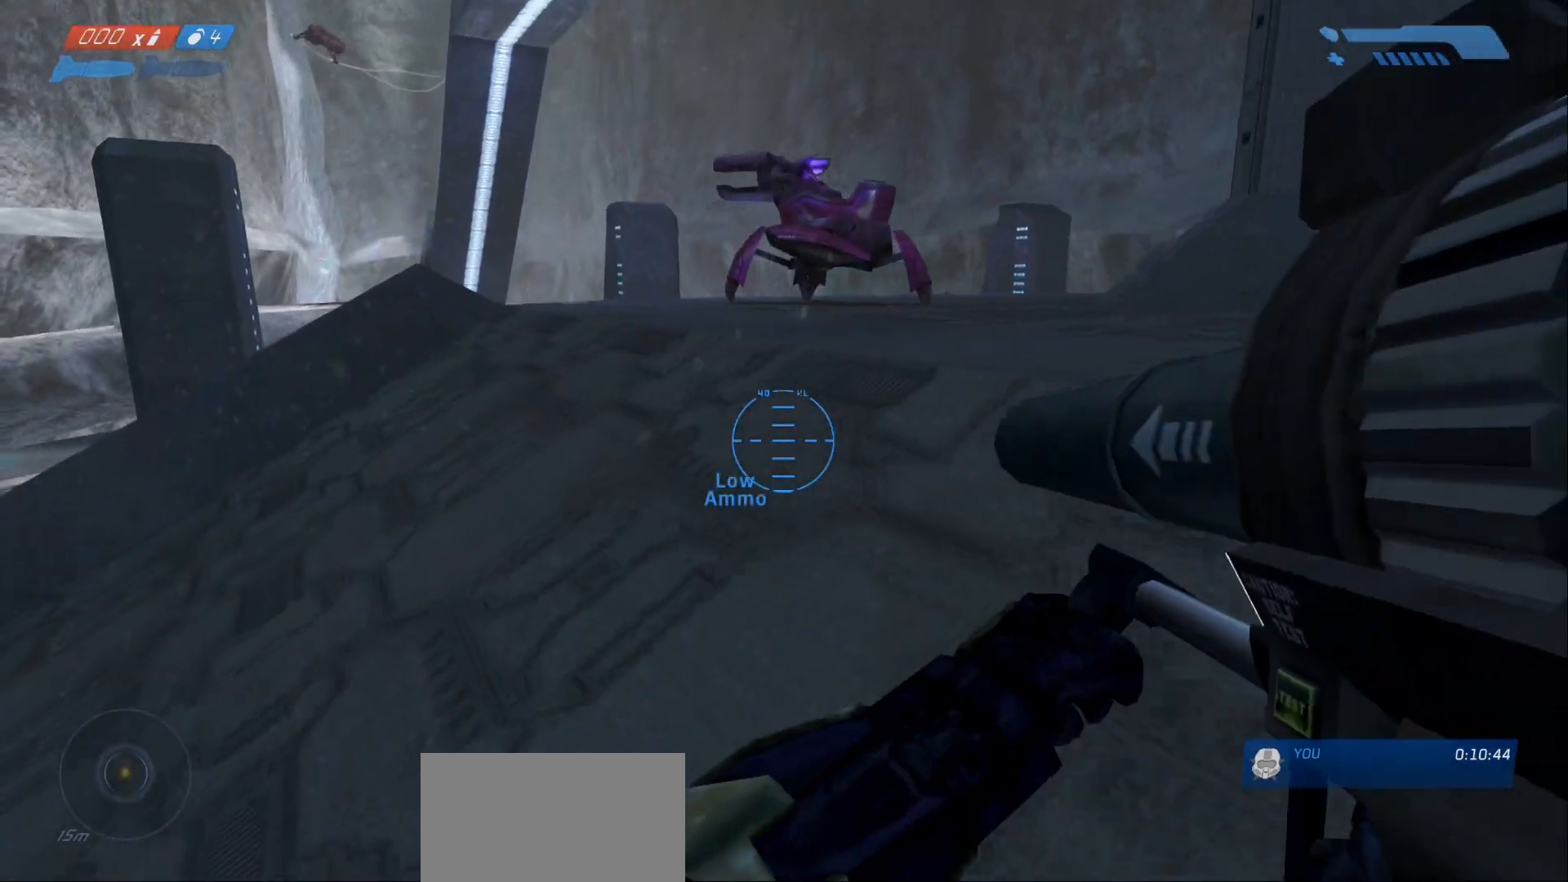
{"keys": ["space", "w"], "mouse": [], "events": [[17, "space", "down"]]}
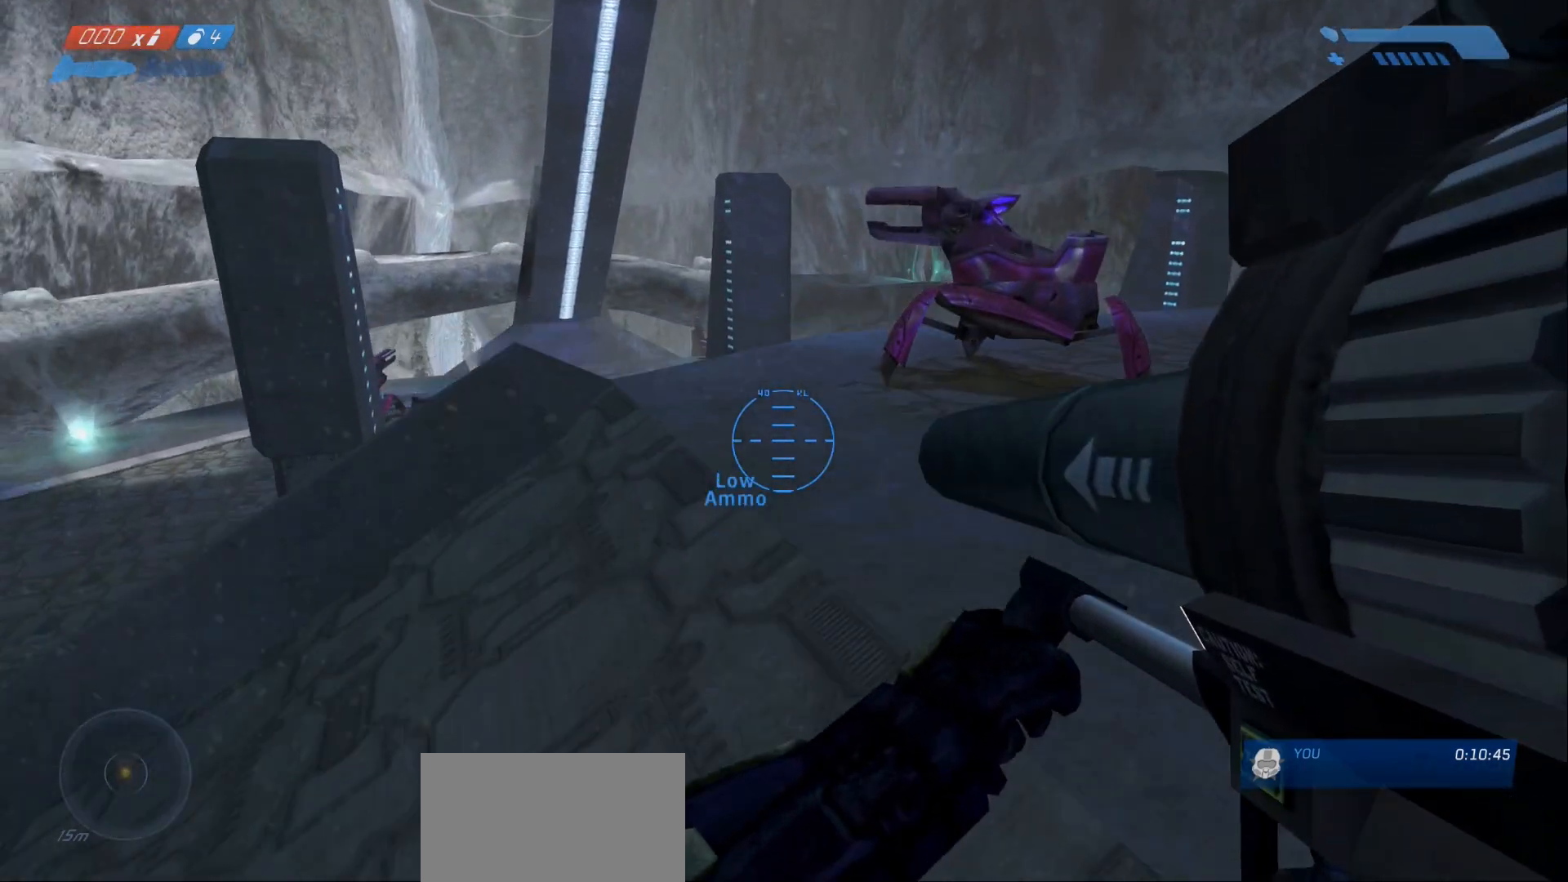
{"keys": ["space", "w"], "mouse": [], "events": []}
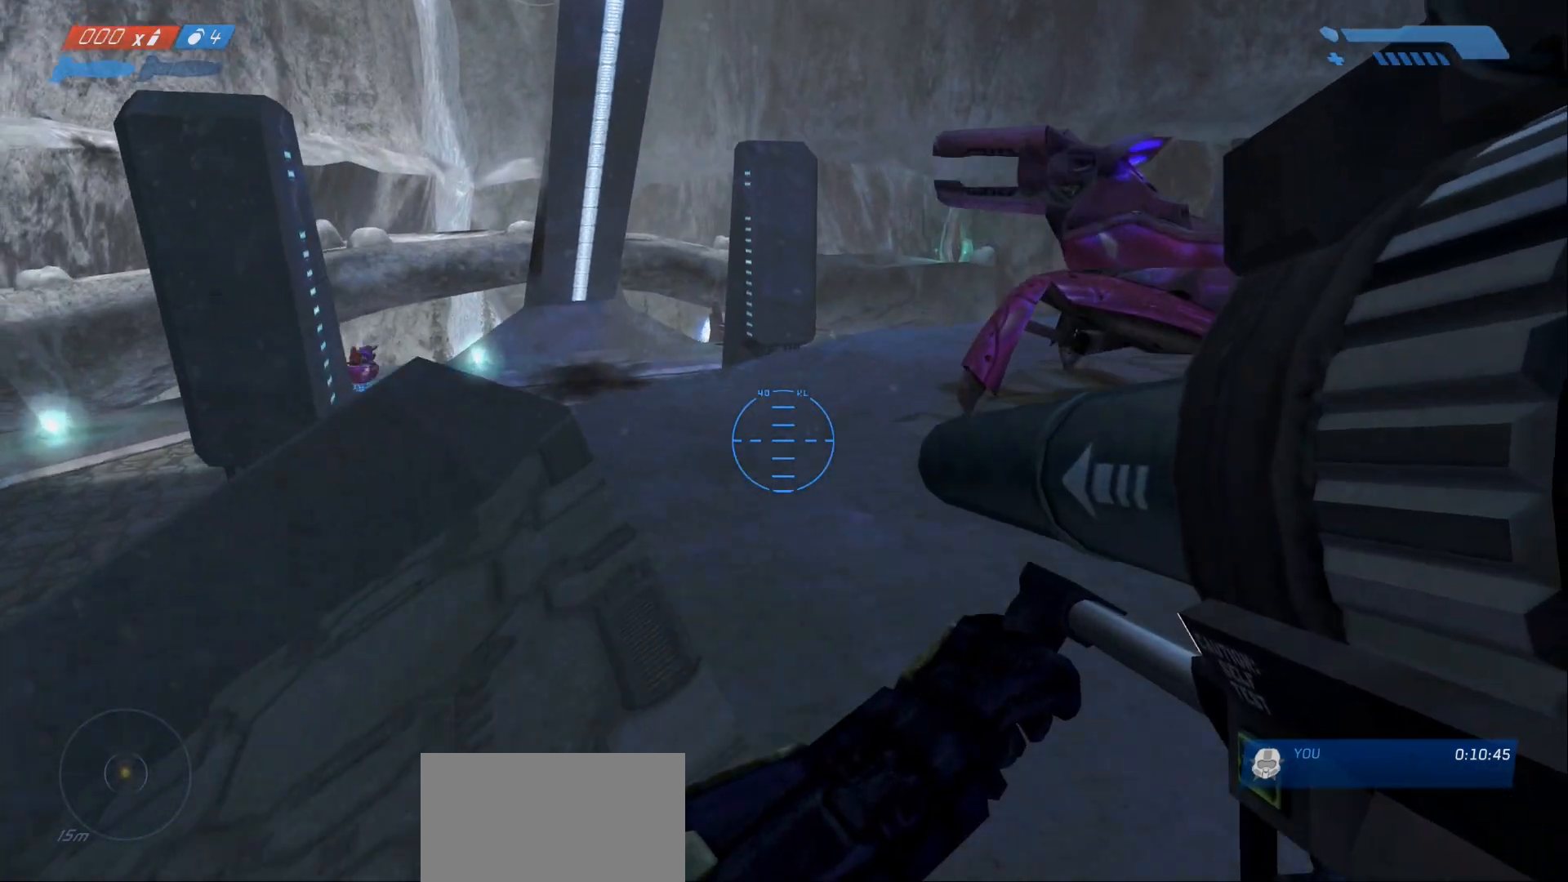
{"keys": ["d", "w"], "mouse": [], "events": [[250, "d", "down"], [417, "space", "up"]]}